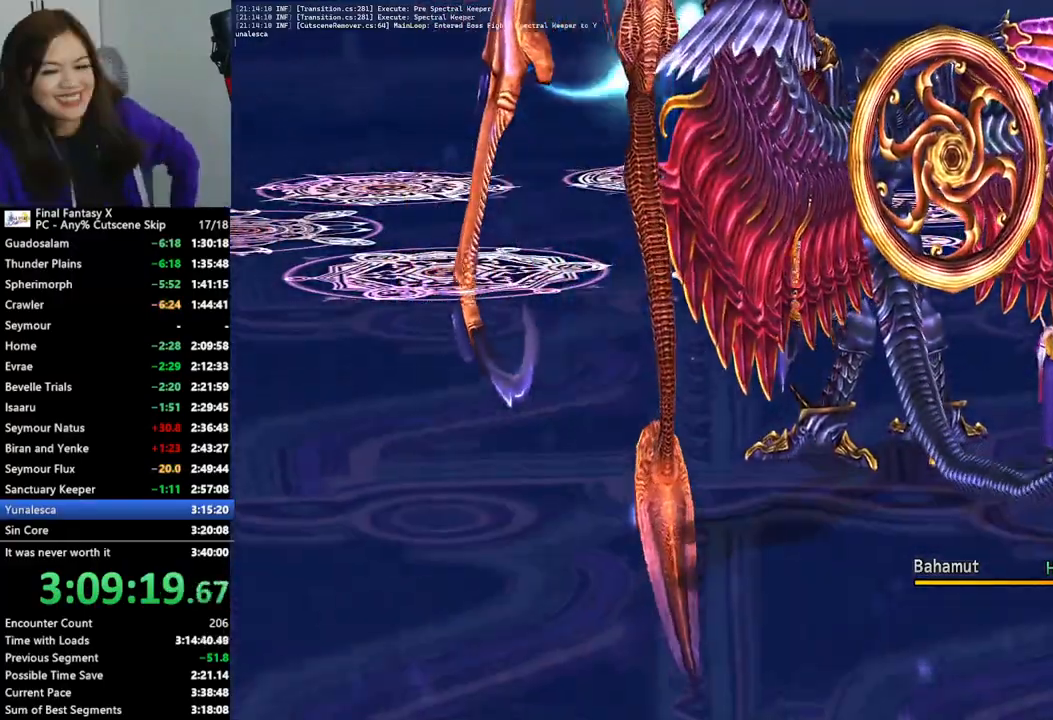
Gameplay with a controller (PlayStation layout); each line is a JSON object with the inputs held at the frame after it. "events" lists button and stick changes between this image and that frame as [ms after this image, input, new state], when the widget could be followed in between. Not read: L3 R3.
{"buttons": [], "left_stick": "center", "right_stick": "center", "events": [[100, "CROSS", "up"], [200, "CROSS", "down"], [300, "CROSS", "up"], [400, "CROSS", "down"], [467, "CROSS", "up"]]}
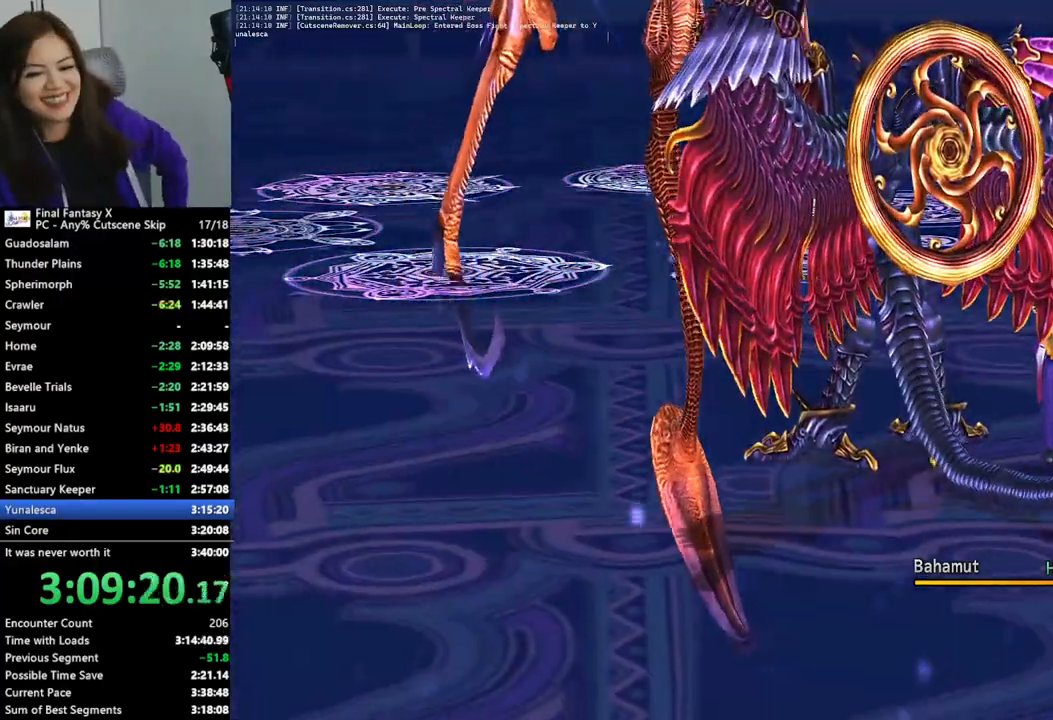
{"buttons": ["CROSS"], "left_stick": "center", "right_stick": "center", "events": [[67, "CROSS", "down"], [167, "CROSS", "up"], [233, "CROSS", "down"], [367, "CROSS", "up"], [433, "CROSS", "down"]]}
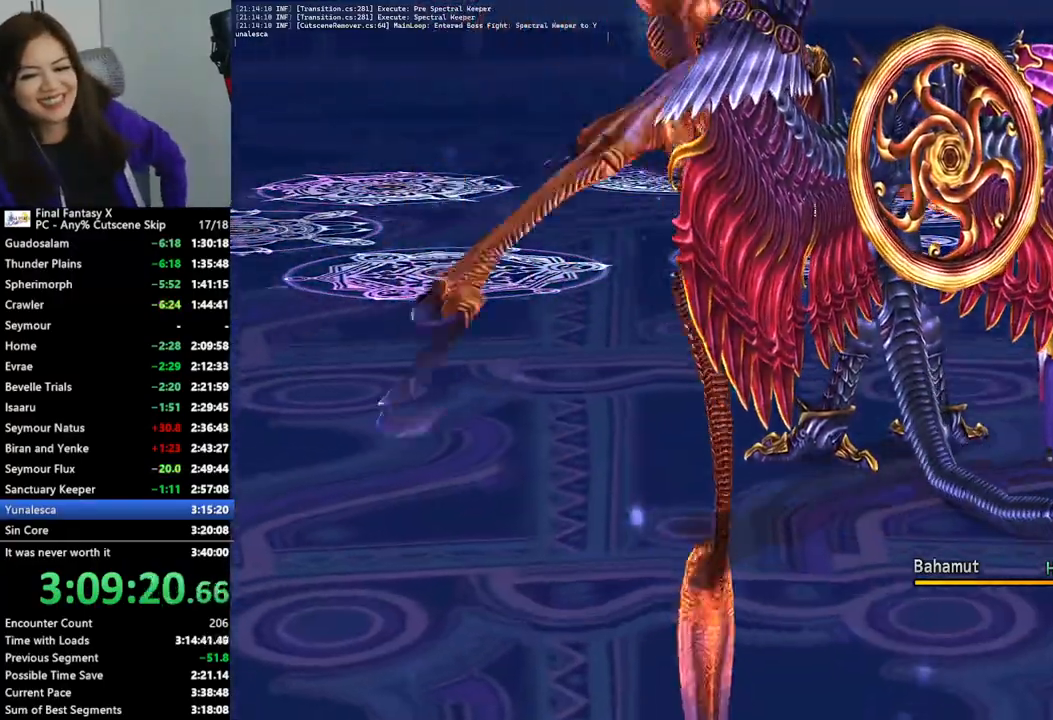
{"buttons": [], "left_stick": "center", "right_stick": "center", "events": [[67, "CROSS", "up"], [133, "CROSS", "down"], [267, "CROSS", "up"], [333, "CROSS", "down"], [433, "CROSS", "up"]]}
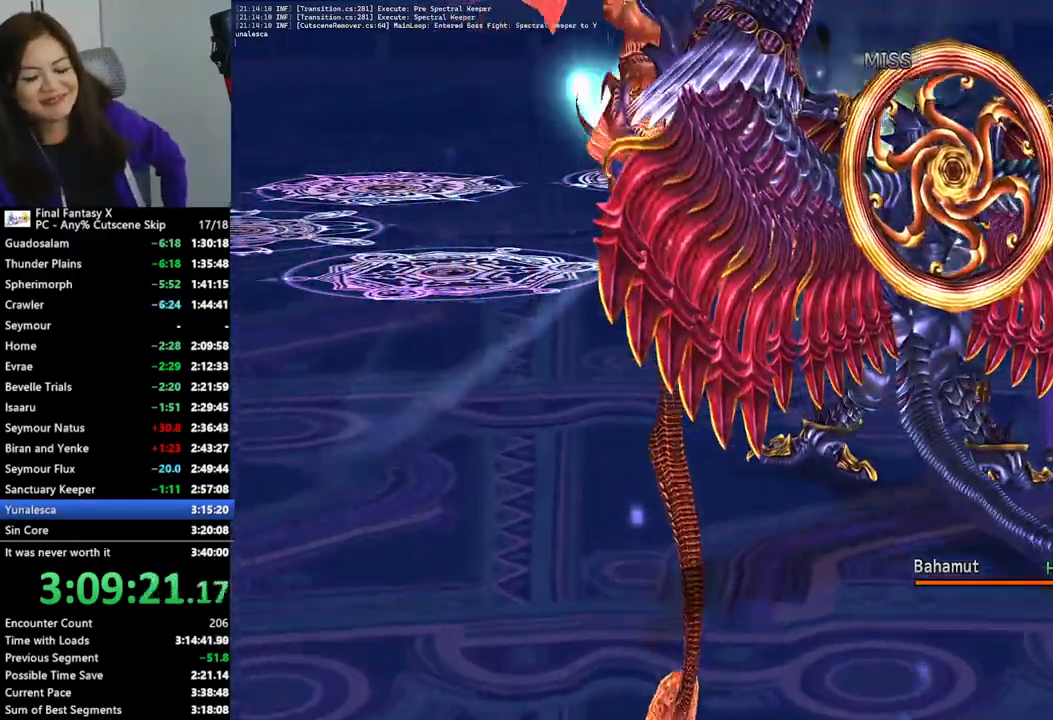
{"buttons": [], "left_stick": "center", "right_stick": "center", "events": [[33, "CROSS", "down"], [133, "CROSS", "up"], [233, "CROSS", "down"], [300, "CROSS", "up"], [400, "CROSS", "down"], [467, "CROSS", "up"]]}
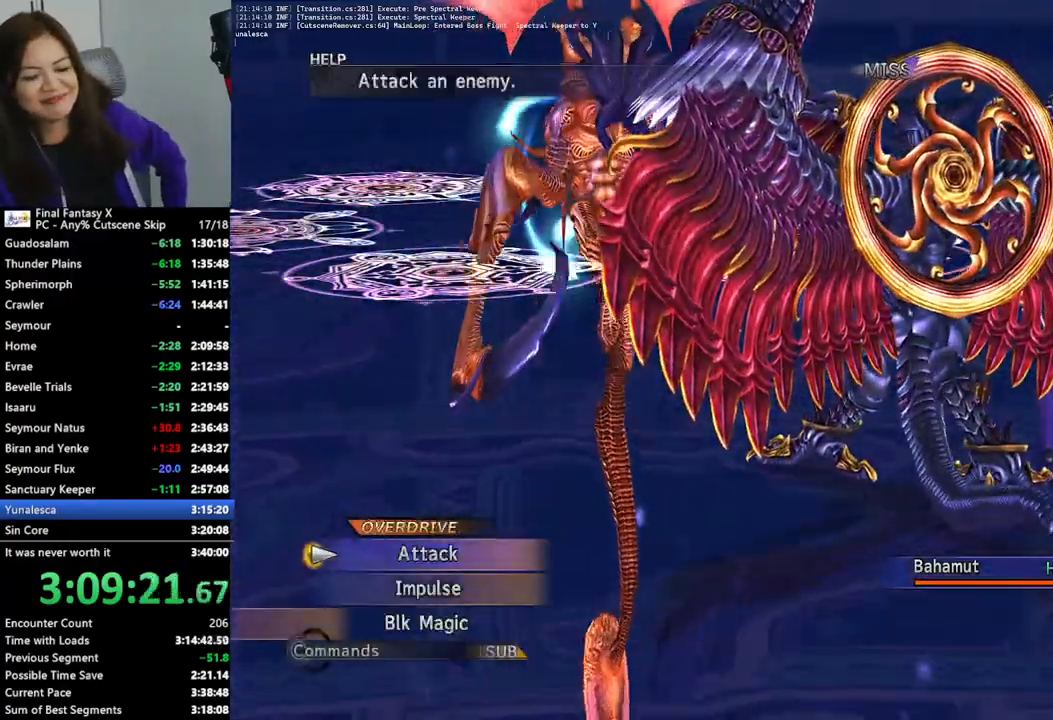
{"buttons": [], "left_stick": "center", "right_stick": "center", "events": [[67, "CROSS", "down"], [167, "CROSS", "up"], [233, "CROSS", "down"], [333, "CROSS", "up"], [400, "CROSS", "down"], [500, "CROSS", "up"]]}
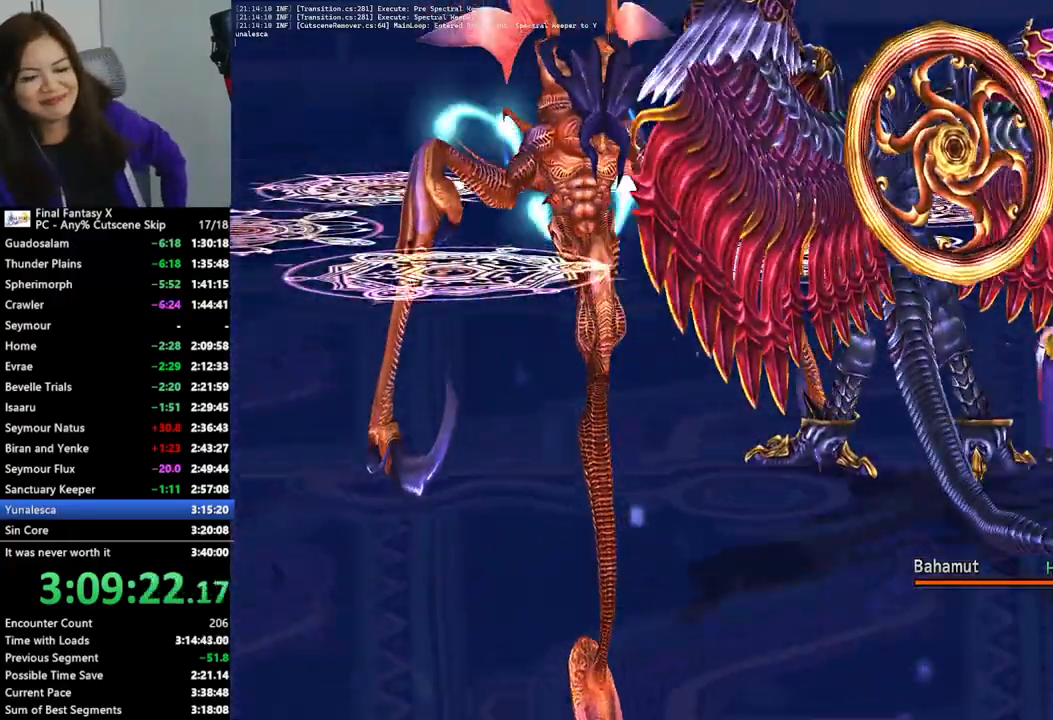
{"buttons": ["CROSS"], "left_stick": "center", "right_stick": "center", "events": [[67, "CROSS", "down"], [167, "CROSS", "up"], [267, "CROSS", "down"], [367, "CROSS", "up"], [467, "CROSS", "down"]]}
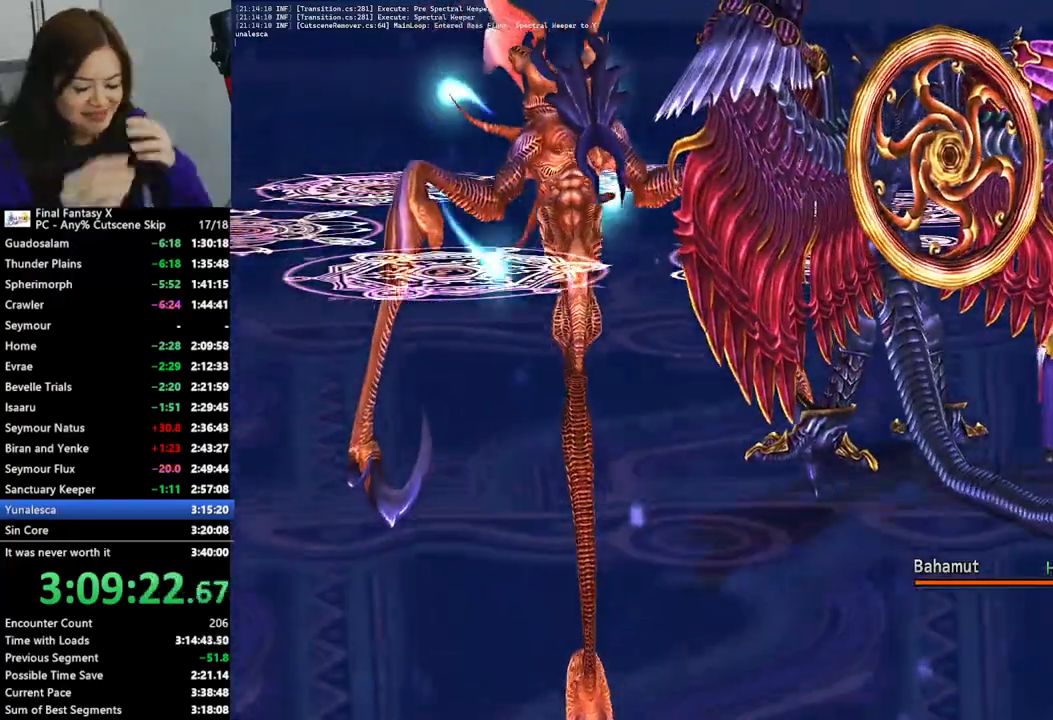
{"buttons": [], "left_stick": "center", "right_stick": "center", "events": [[33, "CROSS", "up"], [133, "CROSS", "down"], [233, "CROSS", "up"], [333, "CROSS", "down"], [433, "CROSS", "up"]]}
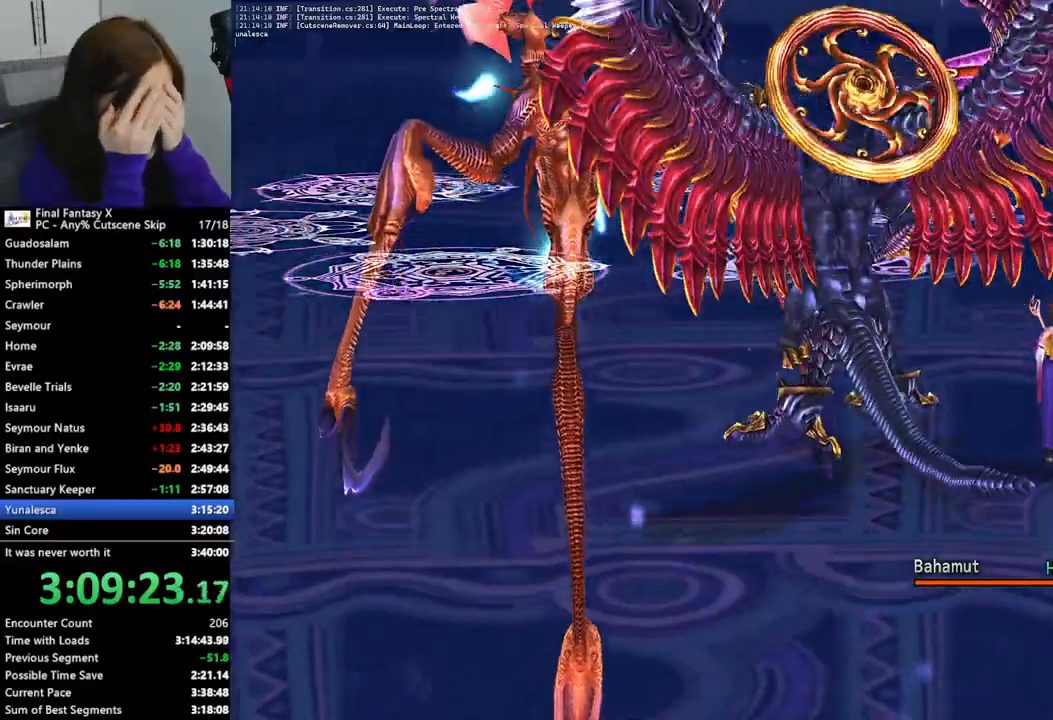
{"buttons": ["CROSS"], "left_stick": "center", "right_stick": "center", "events": [[33, "CROSS", "down"], [133, "CROSS", "up"], [233, "CROSS", "down"], [333, "CROSS", "up"], [467, "CROSS", "down"]]}
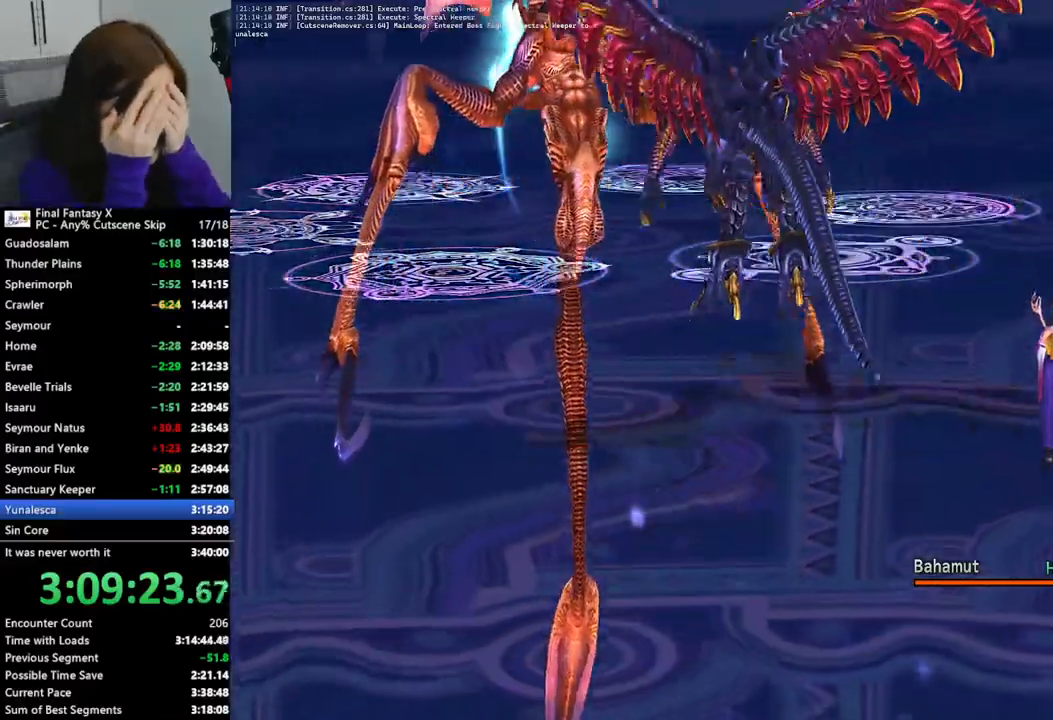
{"buttons": [], "left_stick": "center", "right_stick": "center", "events": [[67, "CROSS", "up"], [167, "CROSS", "down"], [267, "CROSS", "up"], [367, "CROSS", "down"], [467, "CROSS", "up"]]}
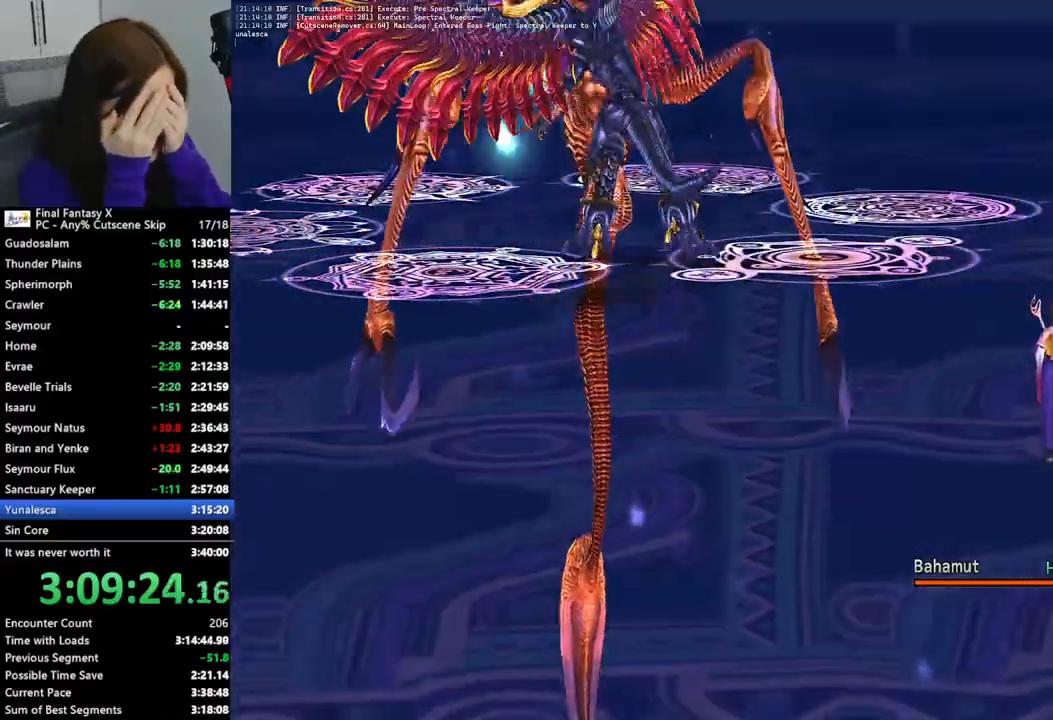
{"buttons": ["CROSS"], "left_stick": "center", "right_stick": "center", "events": [[67, "CROSS", "down"], [200, "CROSS", "up"], [300, "CROSS", "down"], [400, "CROSS", "up"], [500, "CROSS", "down"]]}
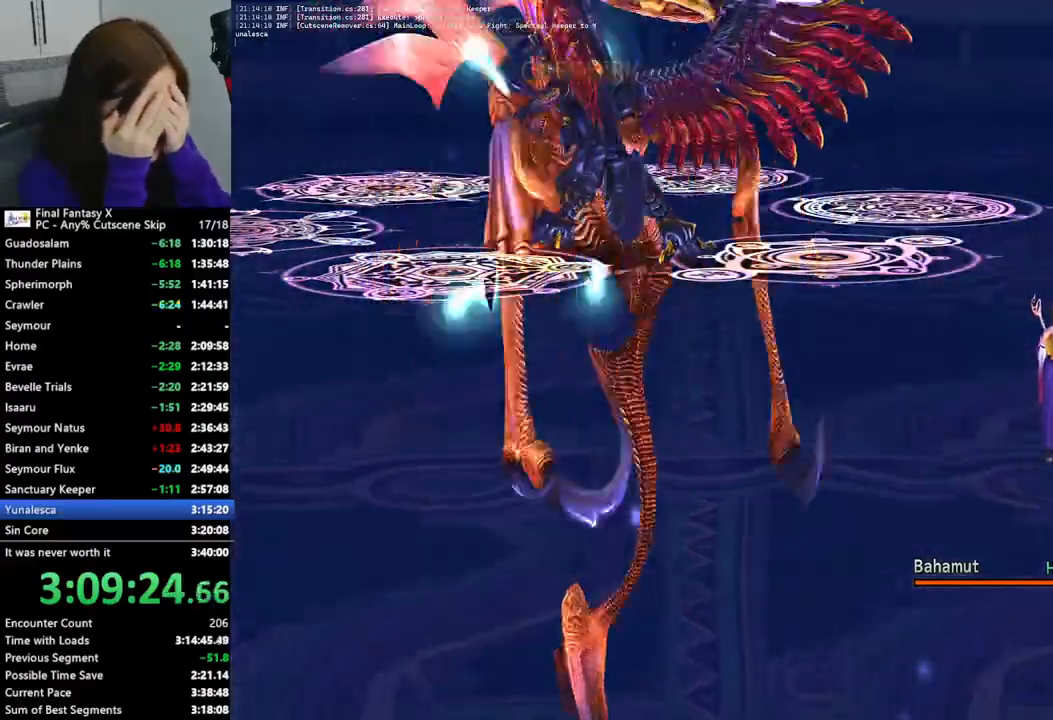
{"buttons": ["CROSS"], "left_stick": "center", "right_stick": "center", "events": [[133, "CROSS", "up"], [200, "CROSS", "down"], [333, "CROSS", "up"], [433, "CROSS", "down"]]}
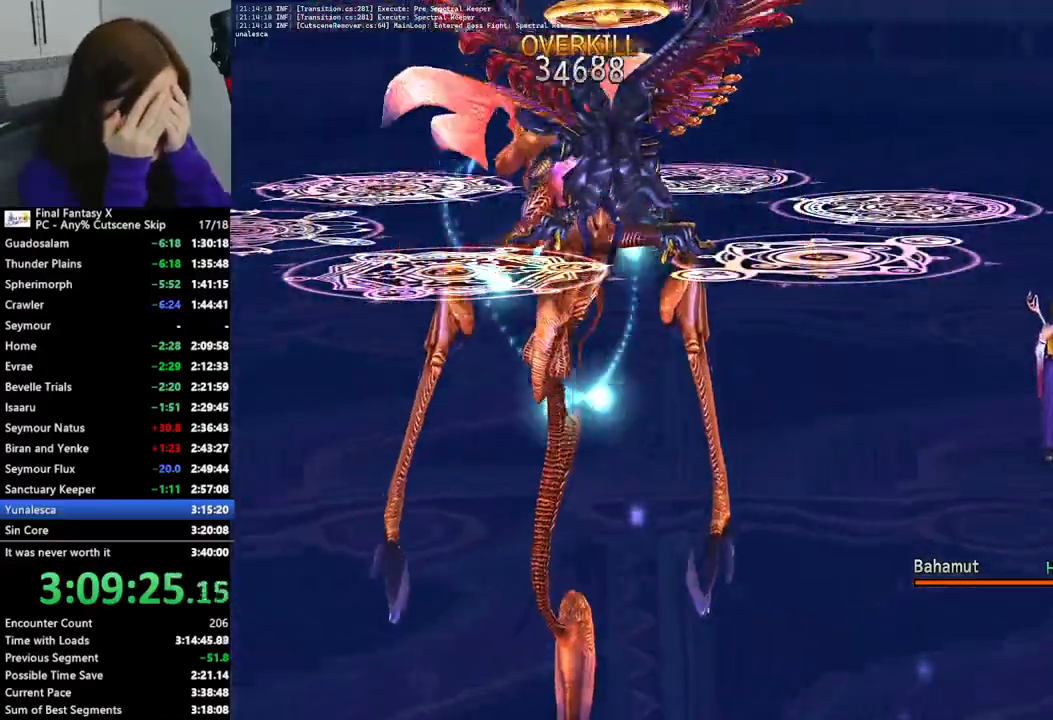
{"buttons": ["CROSS"], "left_stick": "center", "right_stick": "center", "events": [[33, "CROSS", "up"], [133, "CROSS", "down"], [200, "CROSS", "up"], [300, "CROSS", "down"], [400, "CROSS", "up"], [500, "CROSS", "down"]]}
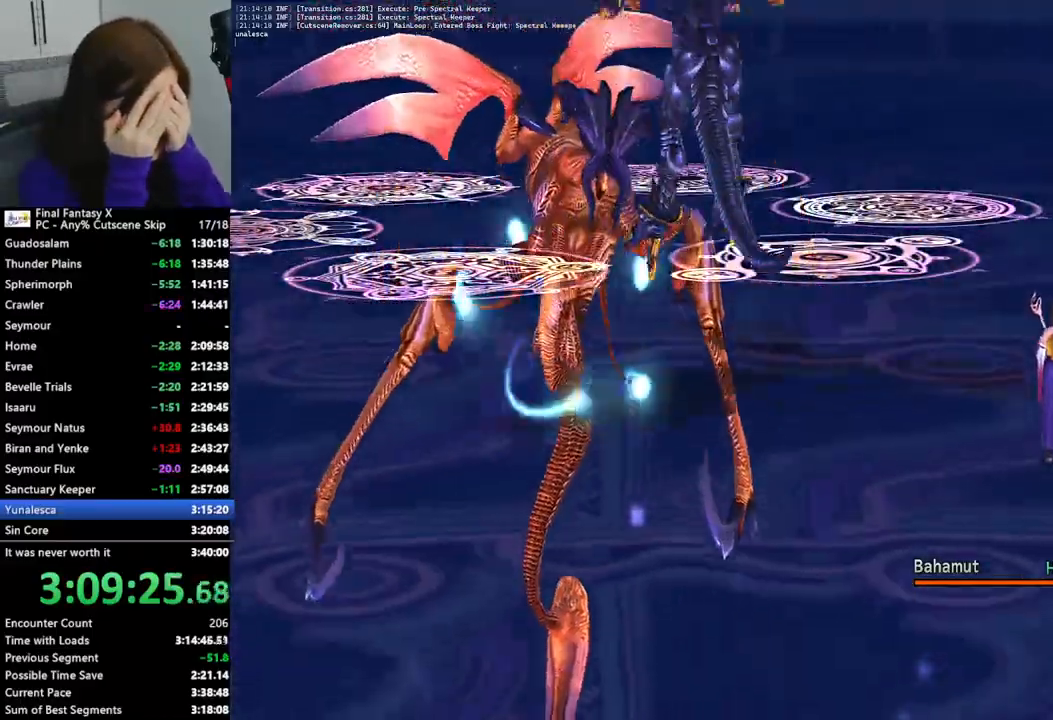
{"buttons": [], "left_stick": "center", "right_stick": "center", "events": [[100, "CROSS", "up"], [200, "CROSS", "down"], [300, "CROSS", "up"], [400, "CROSS", "down"], [467, "CROSS", "up"]]}
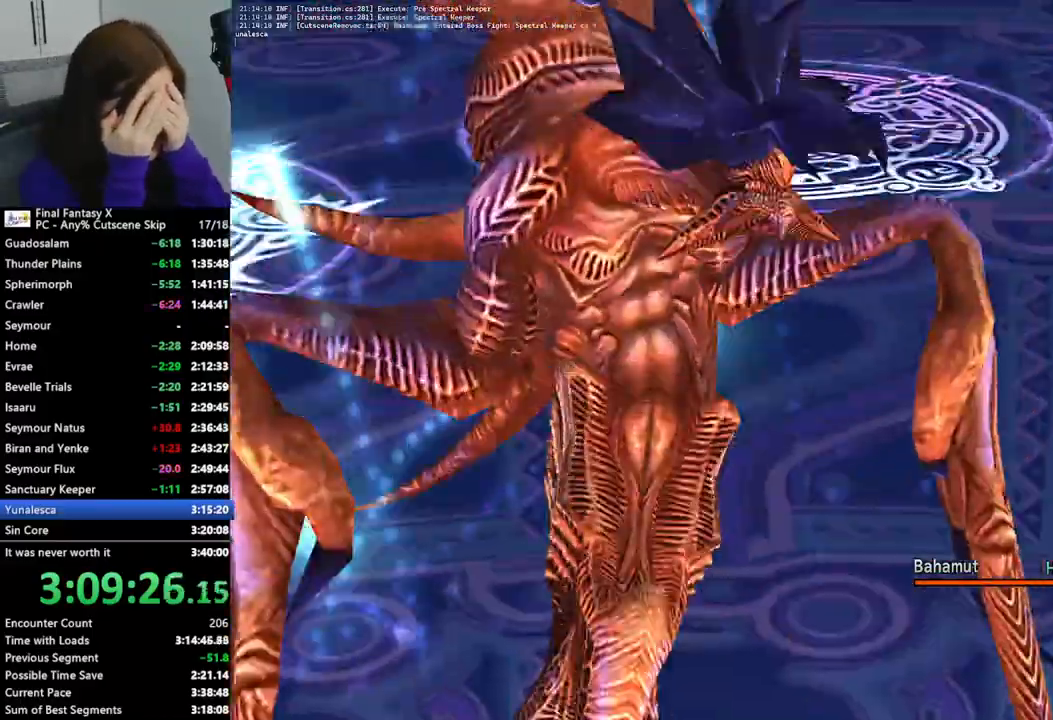
{"buttons": ["L2"], "left_stick": "center", "right_stick": "center", "events": [[100, "CROSS", "down"], [167, "CROSS", "up"], [367, "L2", "down"]]}
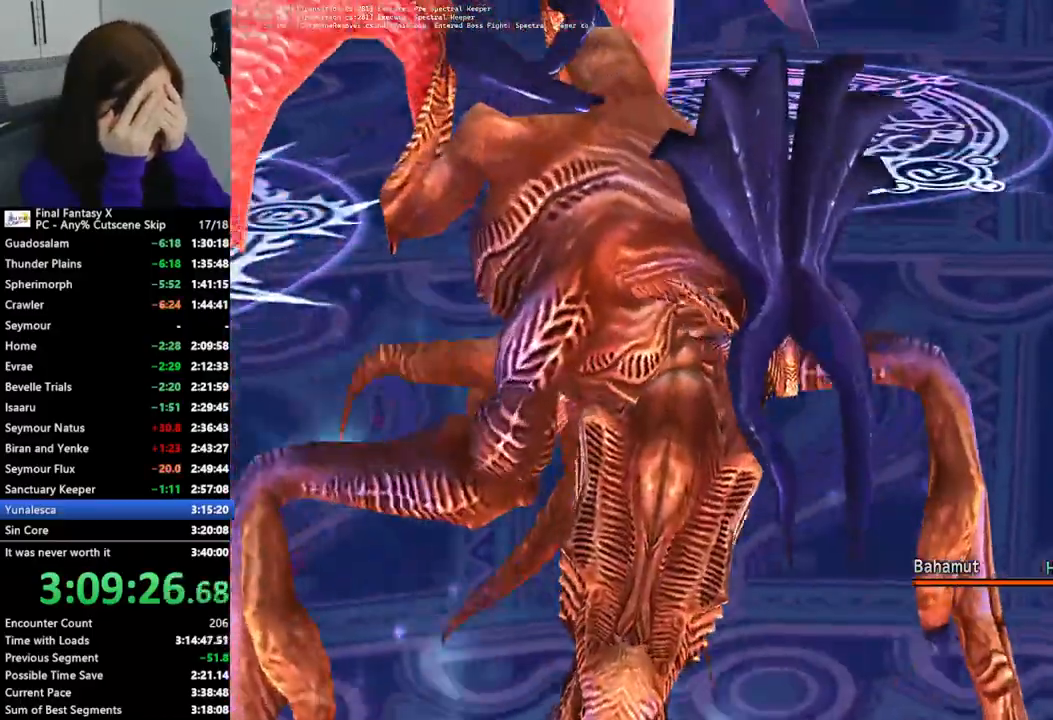
{"buttons": ["L2"], "left_stick": "center", "right_stick": "center", "events": []}
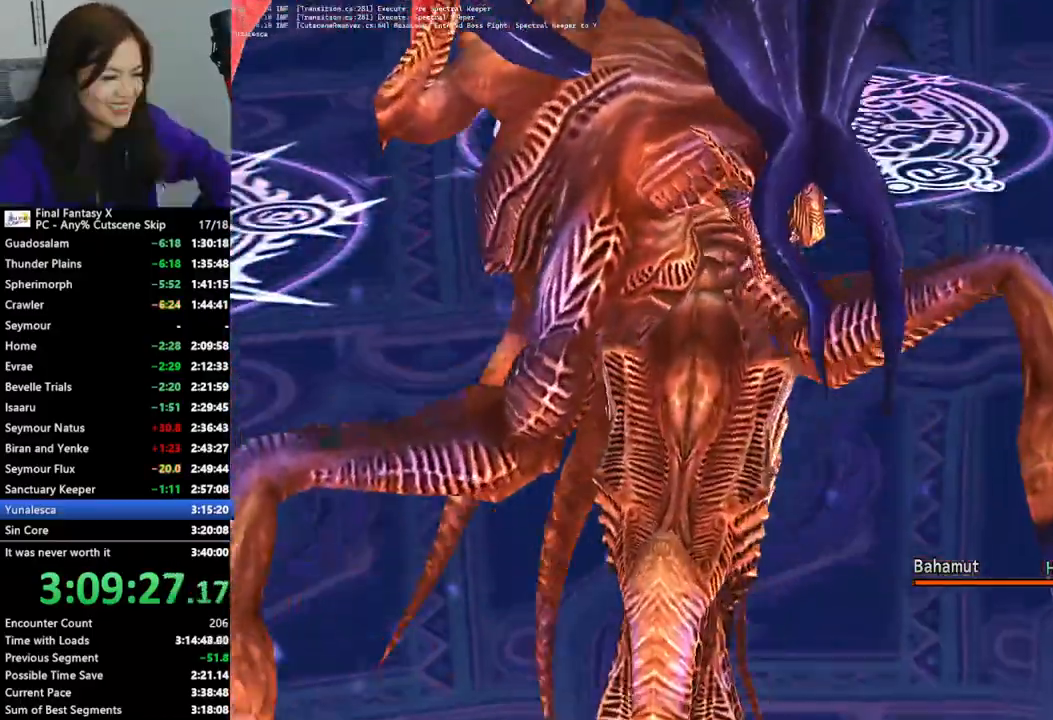
{"buttons": ["L2"], "left_stick": "center", "right_stick": "center", "events": []}
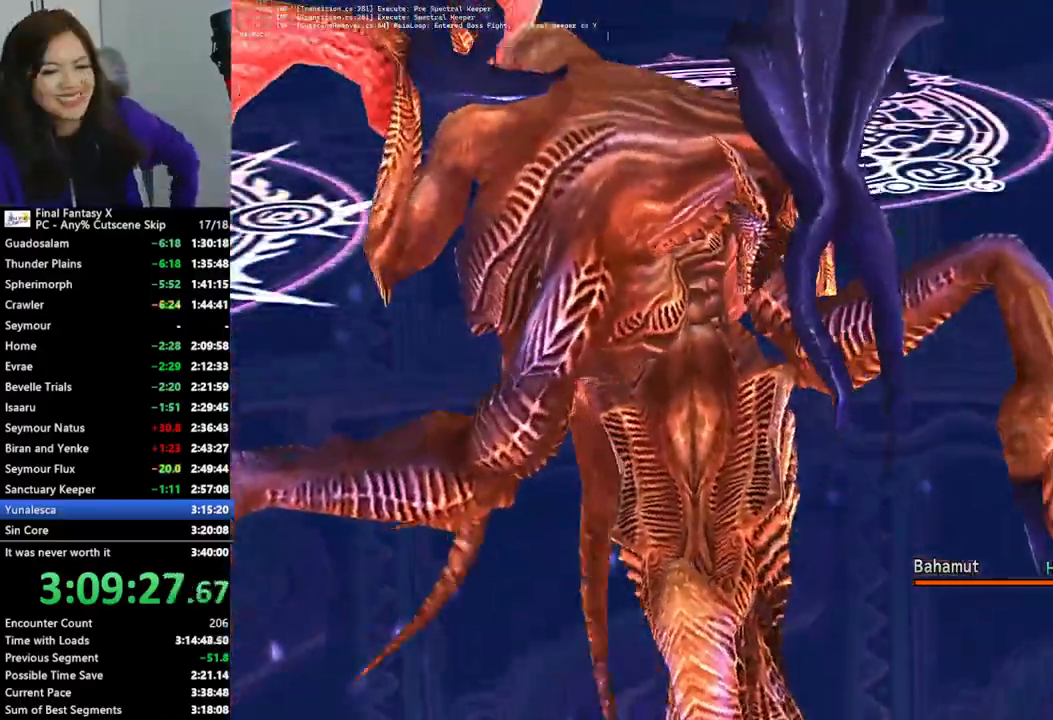
{"buttons": ["L2"], "left_stick": "center", "right_stick": "center", "events": []}
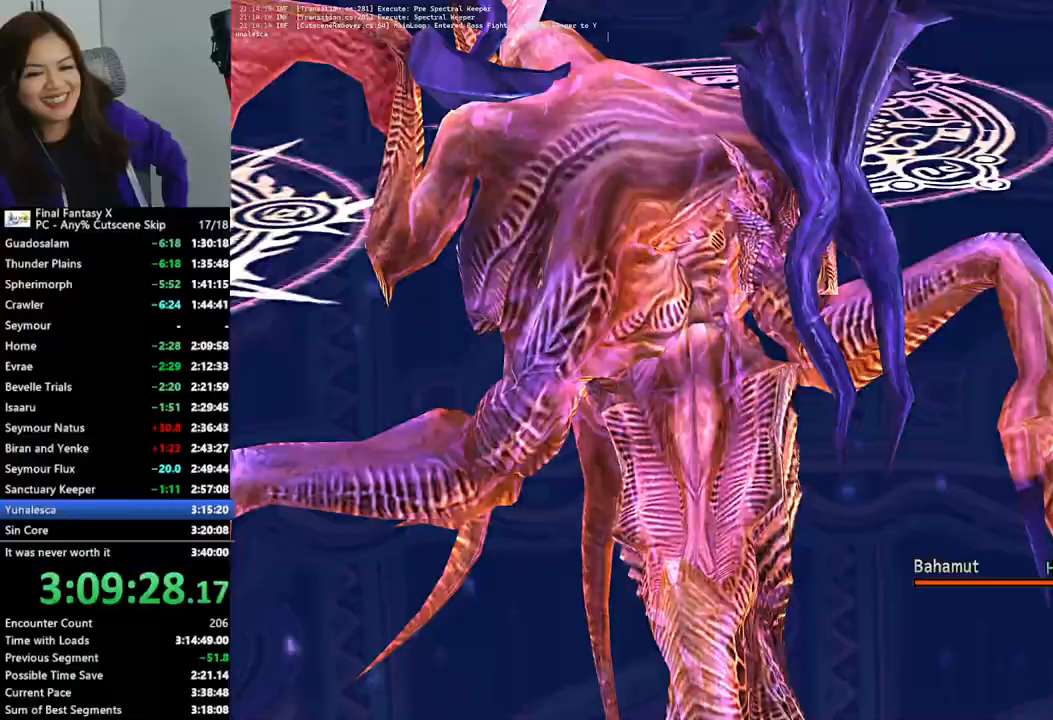
{"buttons": ["L2"], "left_stick": "center", "right_stick": "center"}
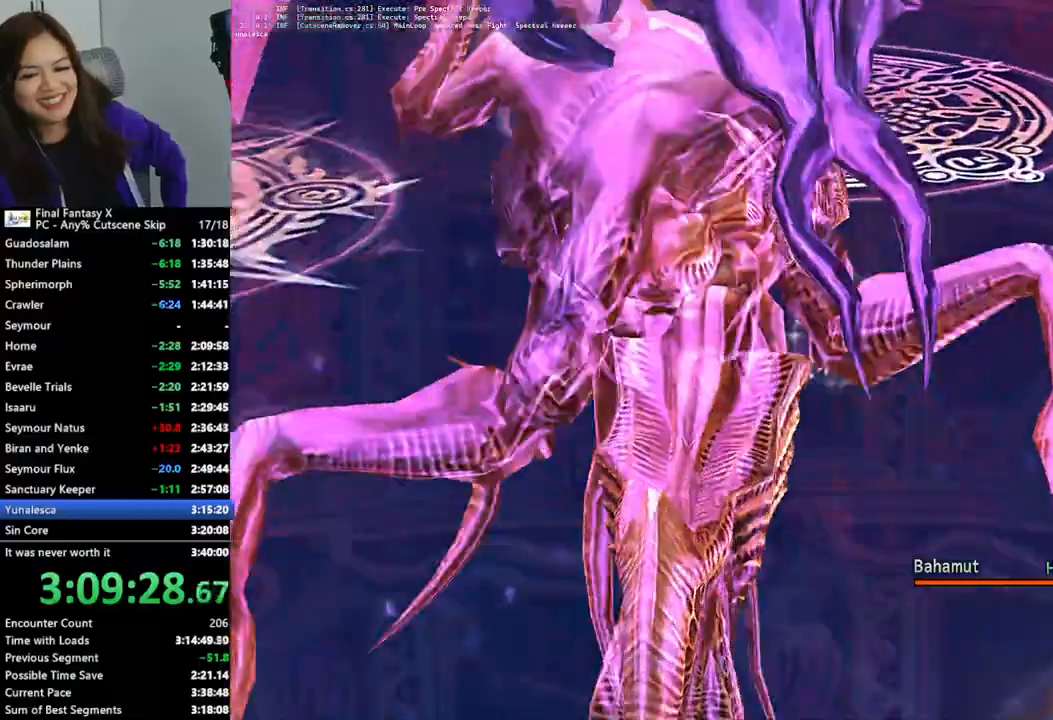
{"buttons": ["L2"], "left_stick": "center", "right_stick": "center", "events": []}
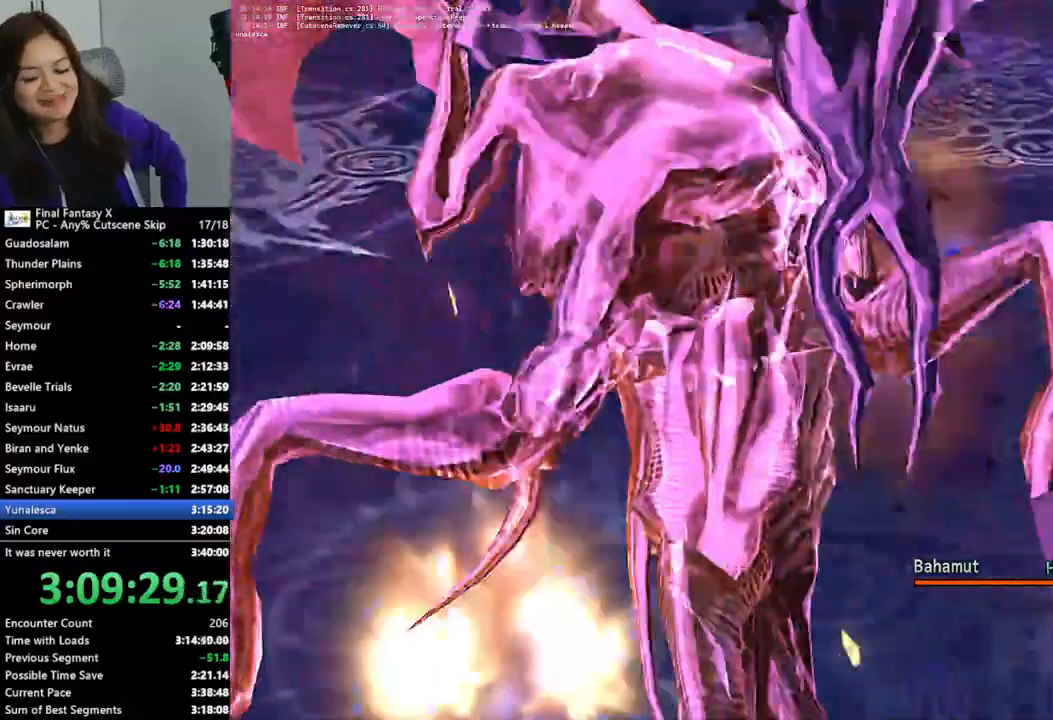
{"buttons": ["L2"], "left_stick": "center", "right_stick": "center", "events": []}
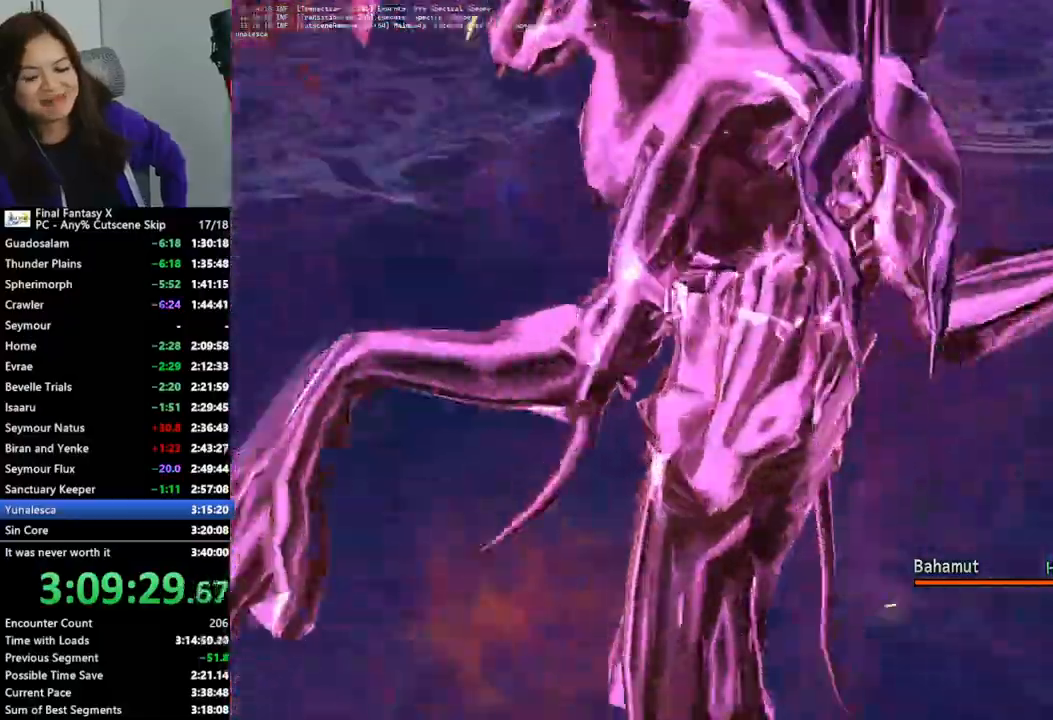
{"buttons": ["L2"], "left_stick": "center", "right_stick": "center", "events": []}
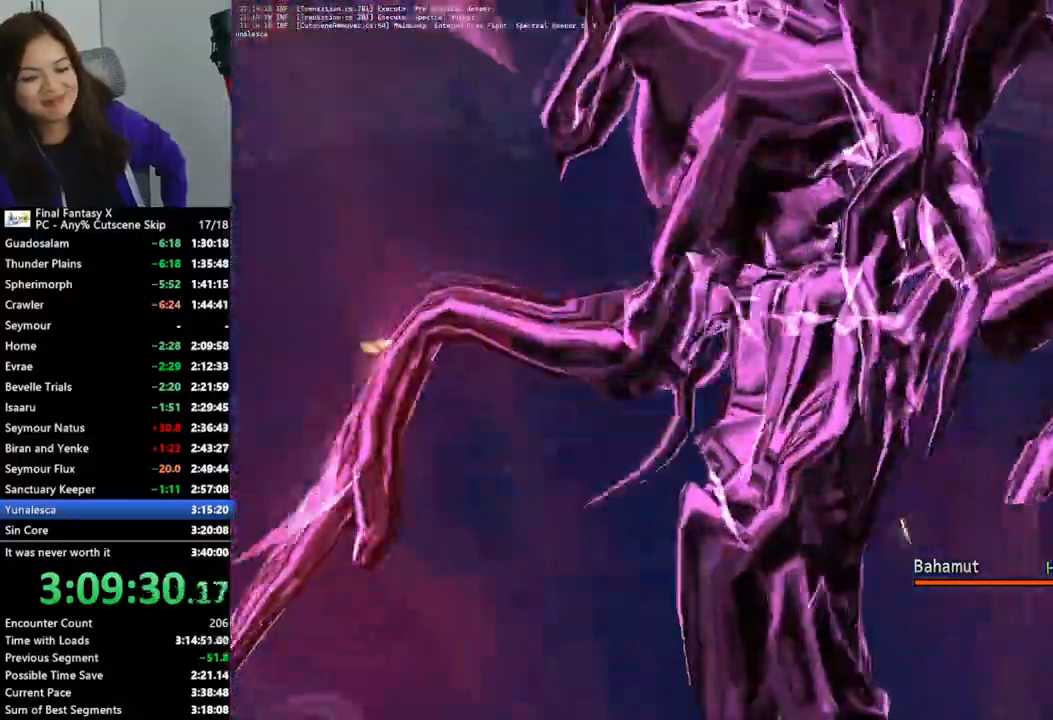
{"buttons": ["L2"], "left_stick": "center", "right_stick": "center", "events": []}
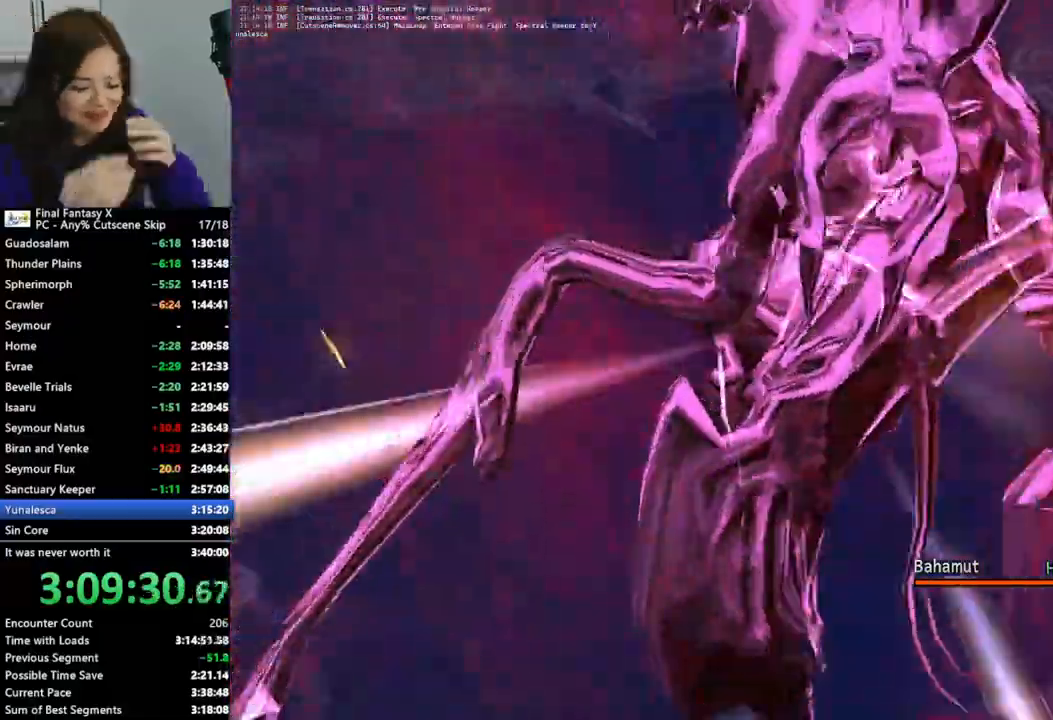
{"buttons": ["L2"], "left_stick": "center", "right_stick": "center", "events": []}
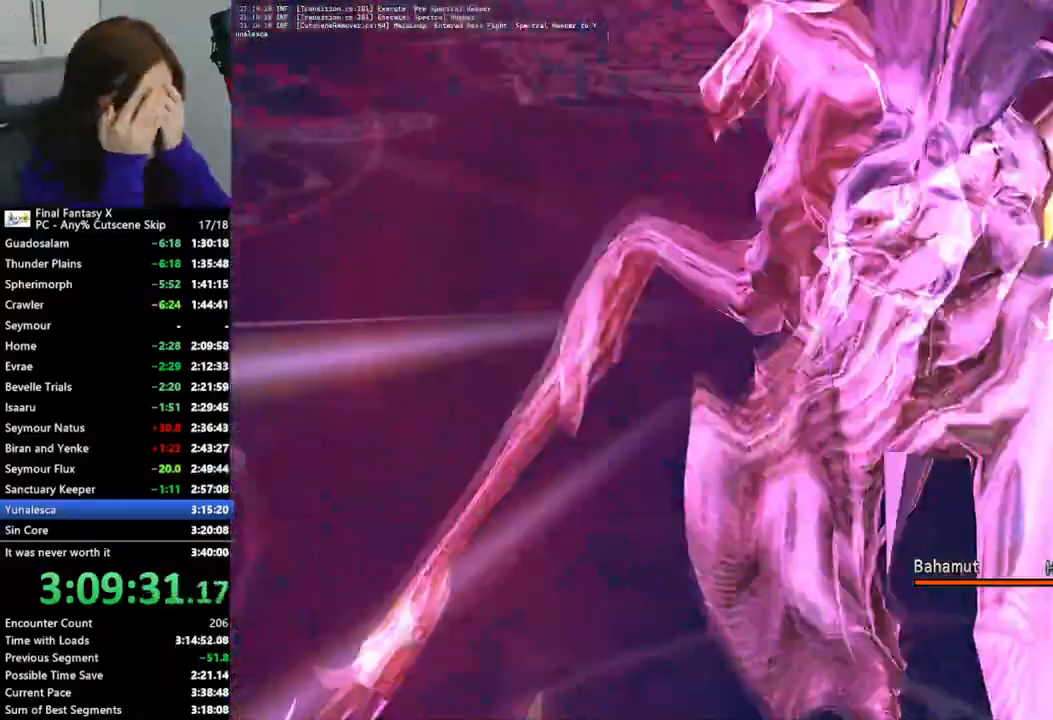
{"buttons": ["L2"], "left_stick": "center", "right_stick": "center", "events": []}
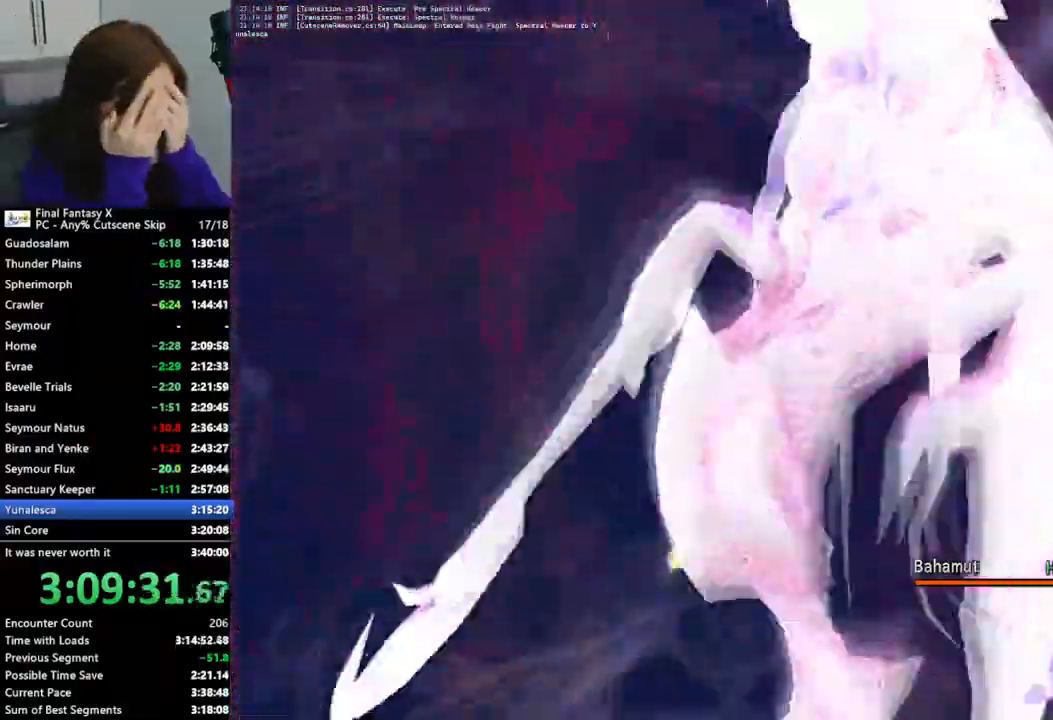
{"buttons": ["L2"], "left_stick": "center", "right_stick": "center", "events": []}
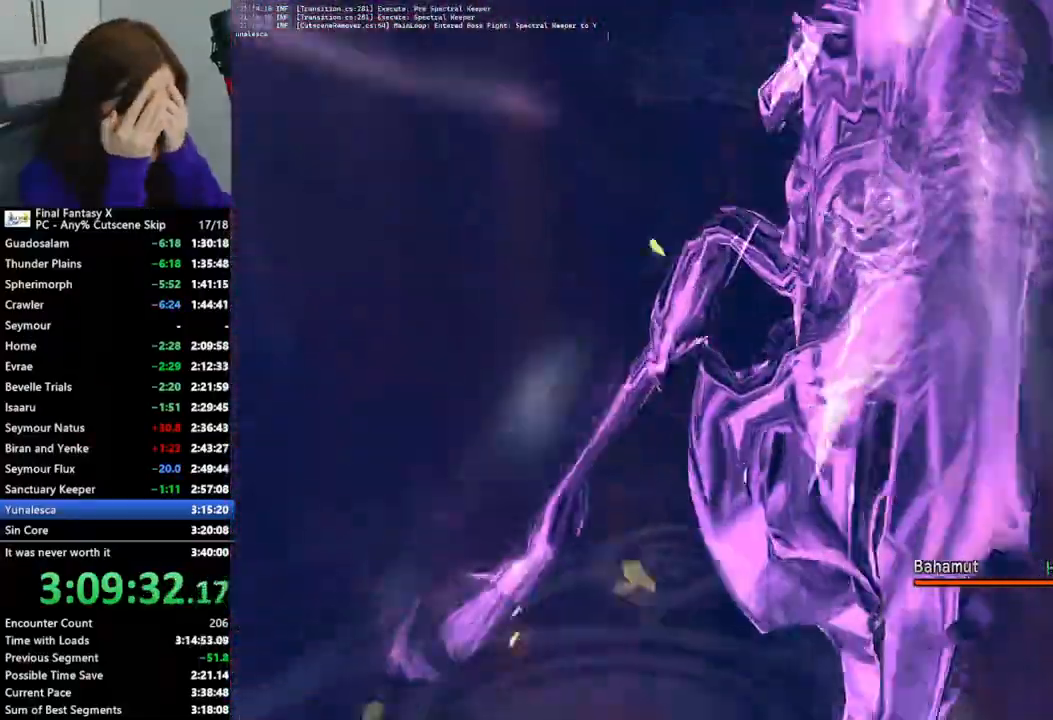
{"buttons": ["L2"], "left_stick": "center", "right_stick": "center", "events": []}